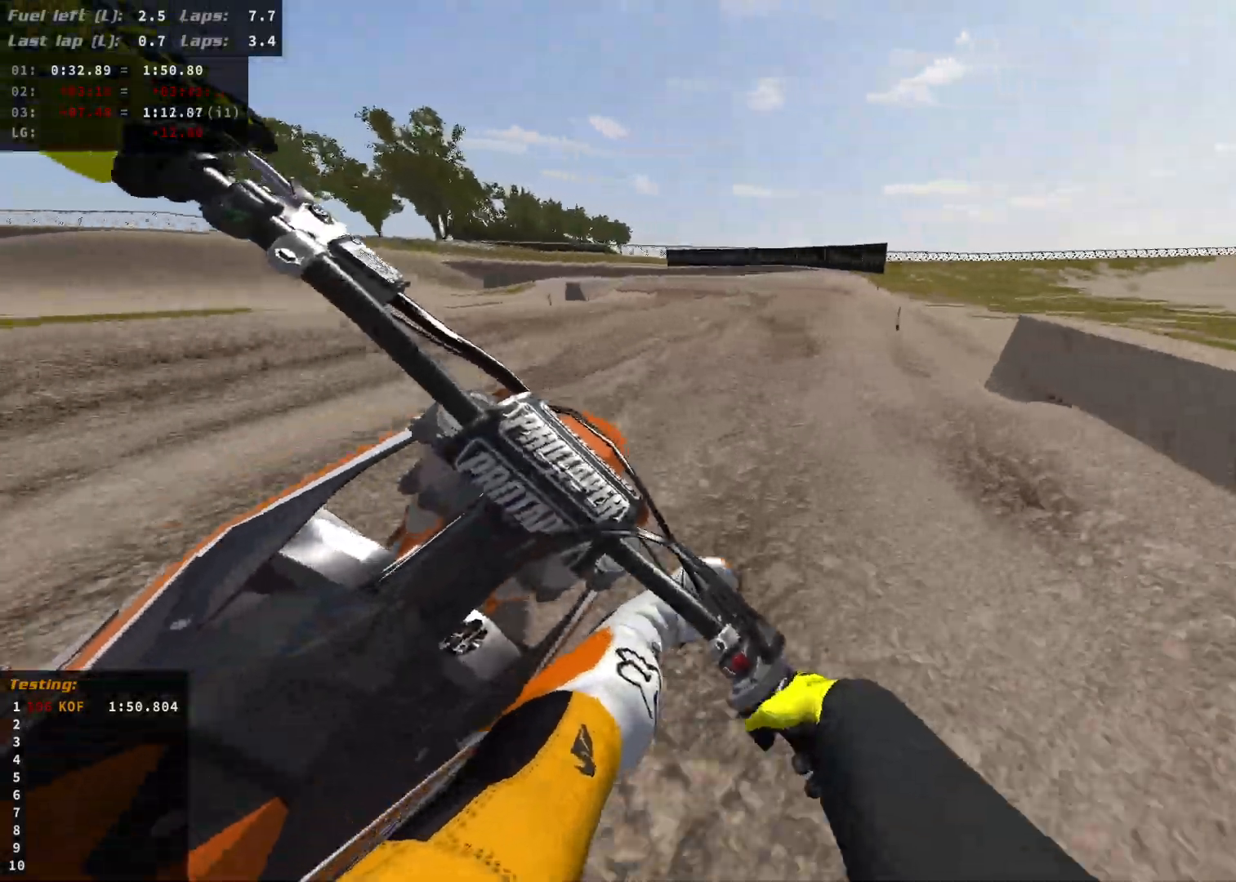
Gameplay with a controller (Xbox layout); each line is a JSON object with the inputs held at the frame after it. "events" lists button and stick changes between this image and that frame as [ms after this image, input, new state], when the widget could be followed in between.
{"buttons": [], "left_stick": "left", "right_stick": "center", "events": [[17, "R2", "down"], [133, "left_stick", "center"], [267, "R2", "up"], [467, "left_stick", "left"]]}
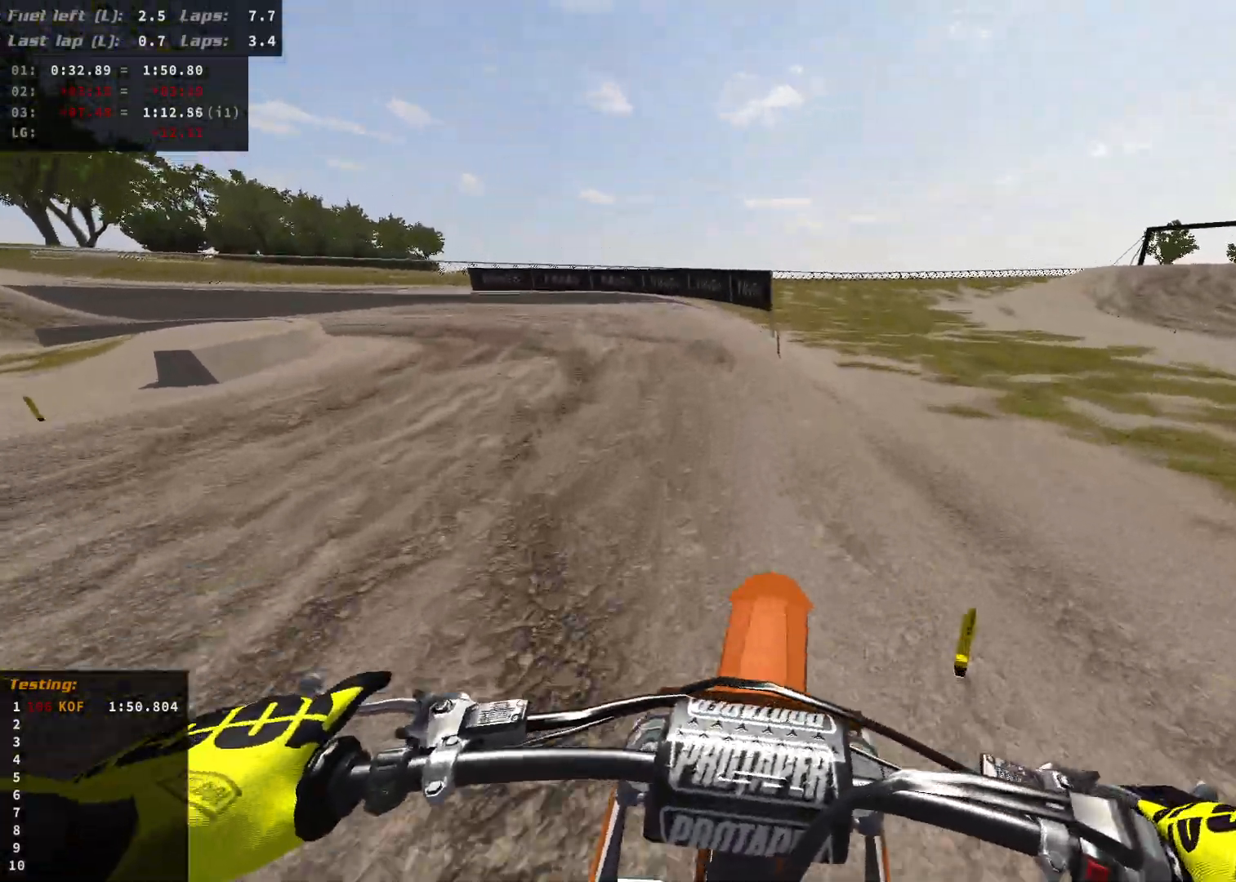
{"buttons": ["R2"], "left_stick": "left", "right_stick": "center", "events": [[100, "R2", "down"], [233, "R2", "up"], [283, "R2", "down"]]}
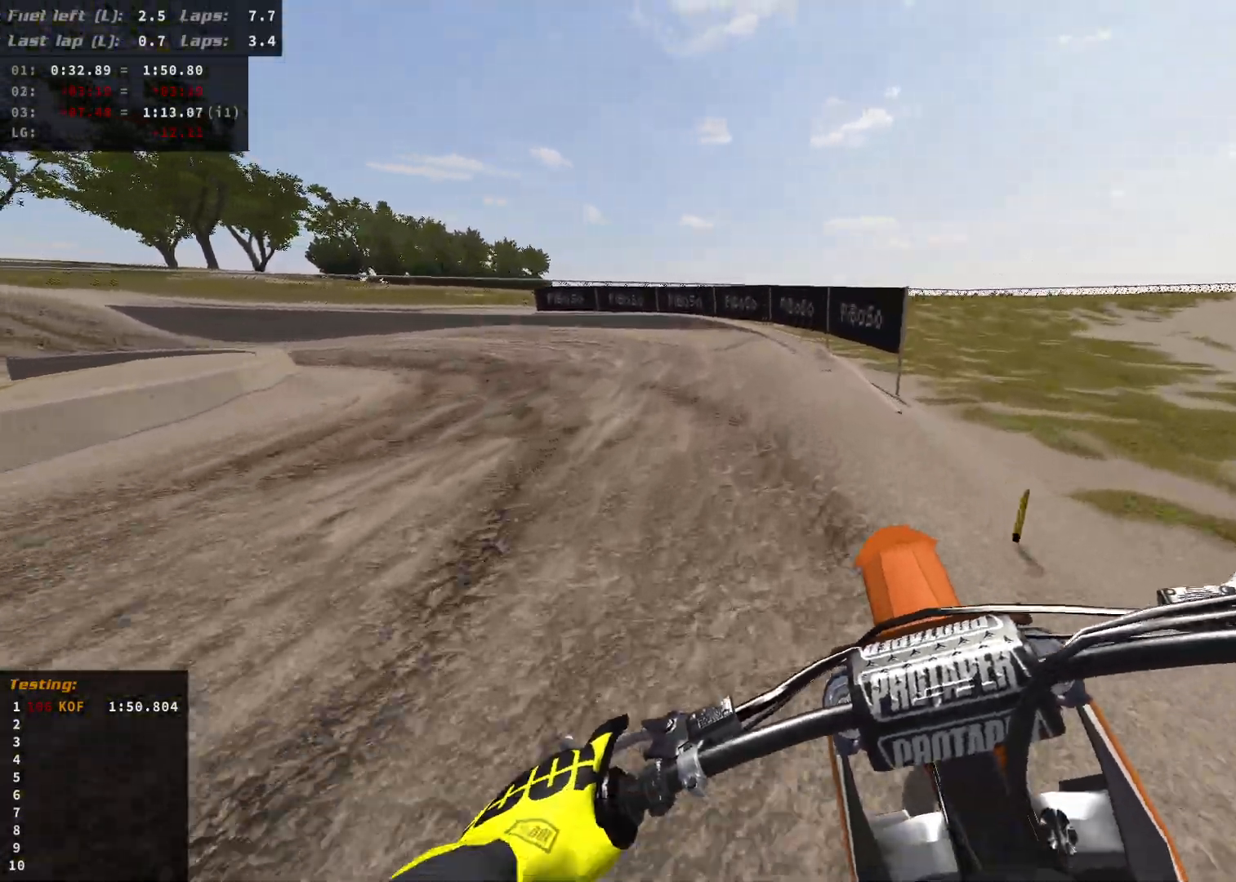
{"buttons": ["R2"], "left_stick": "left", "right_stick": "center", "events": [[183, "R2", "up"], [267, "R2", "down"], [417, "R2", "up"], [450, "R2", "down"]]}
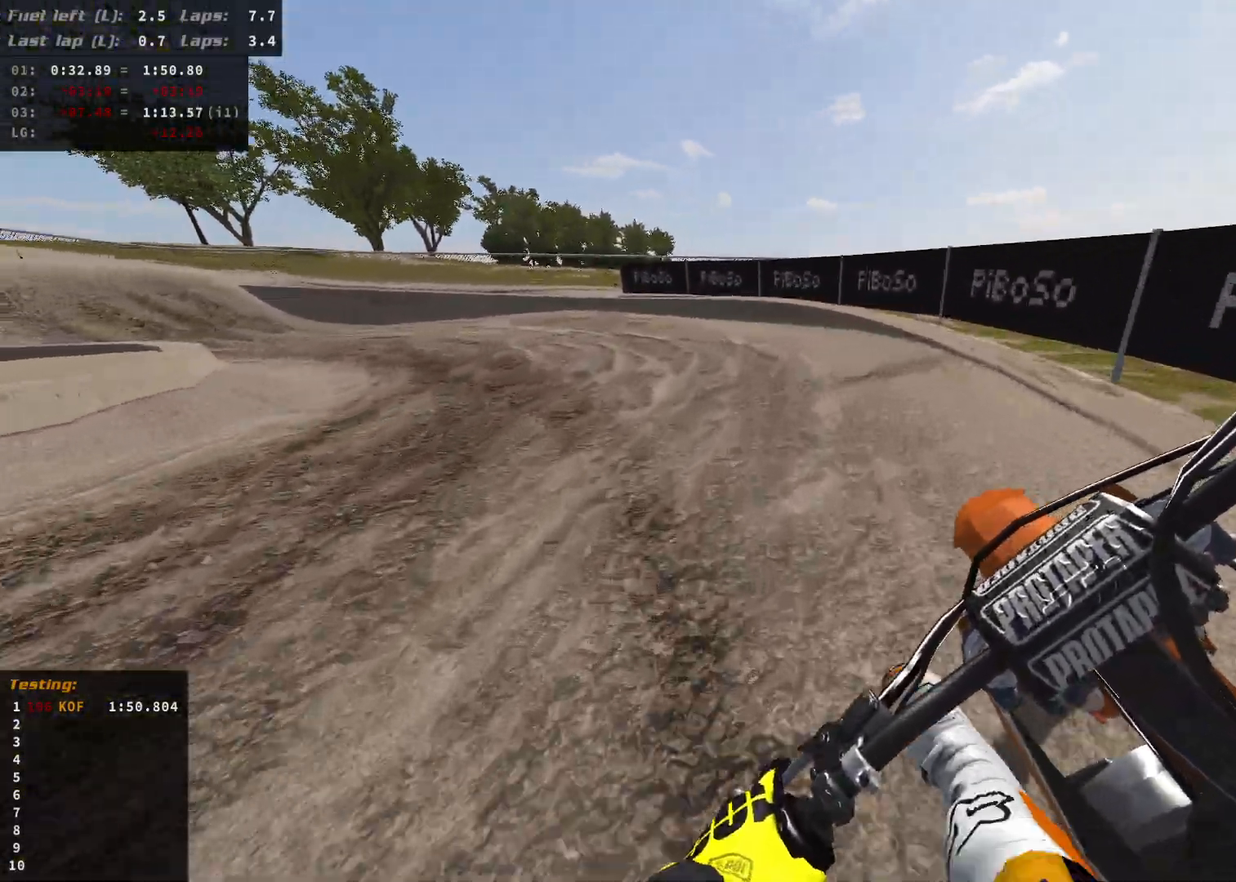
{"buttons": ["R2"], "left_stick": "left", "right_stick": "center", "events": [[250, "R2", "up"], [333, "R2", "down"]]}
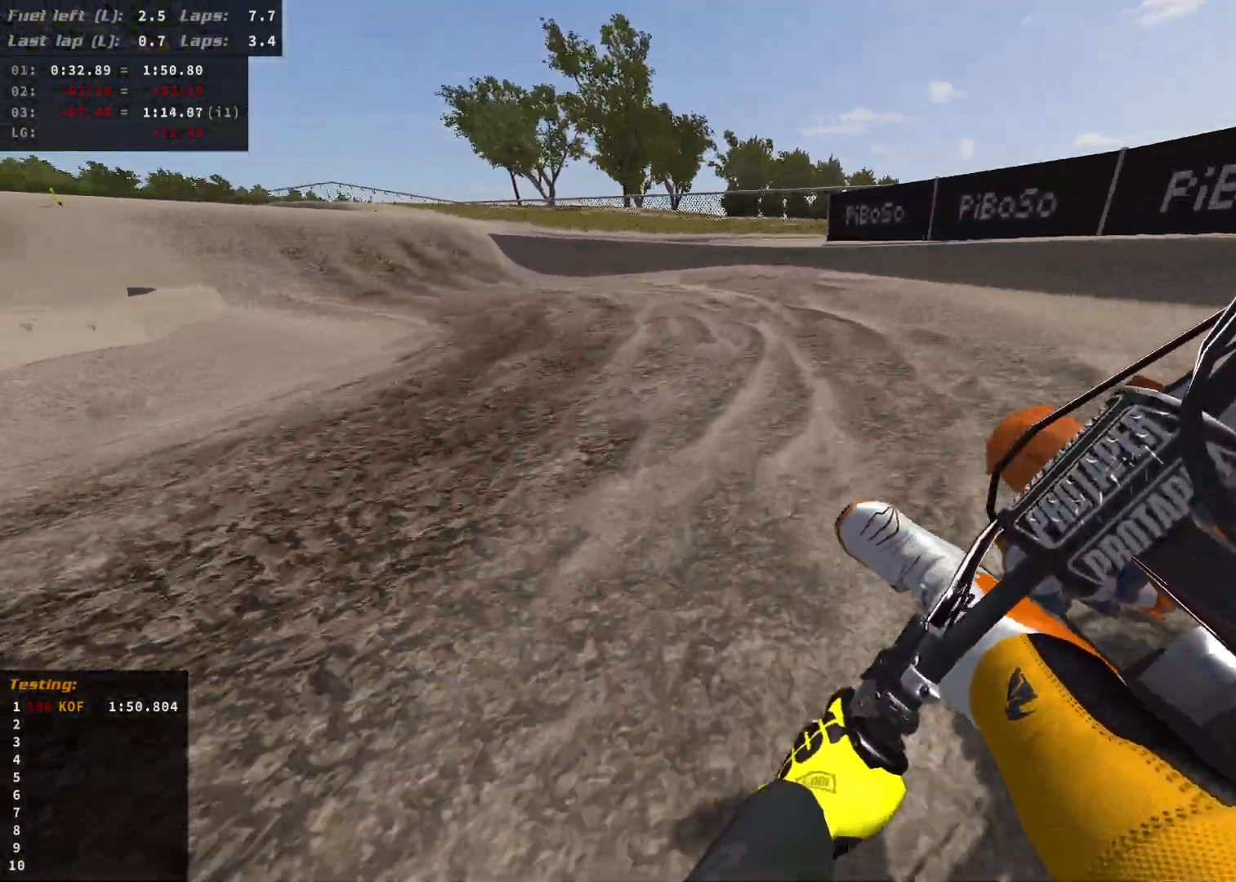
{"buttons": ["R2"], "left_stick": "left", "right_stick": "center", "events": []}
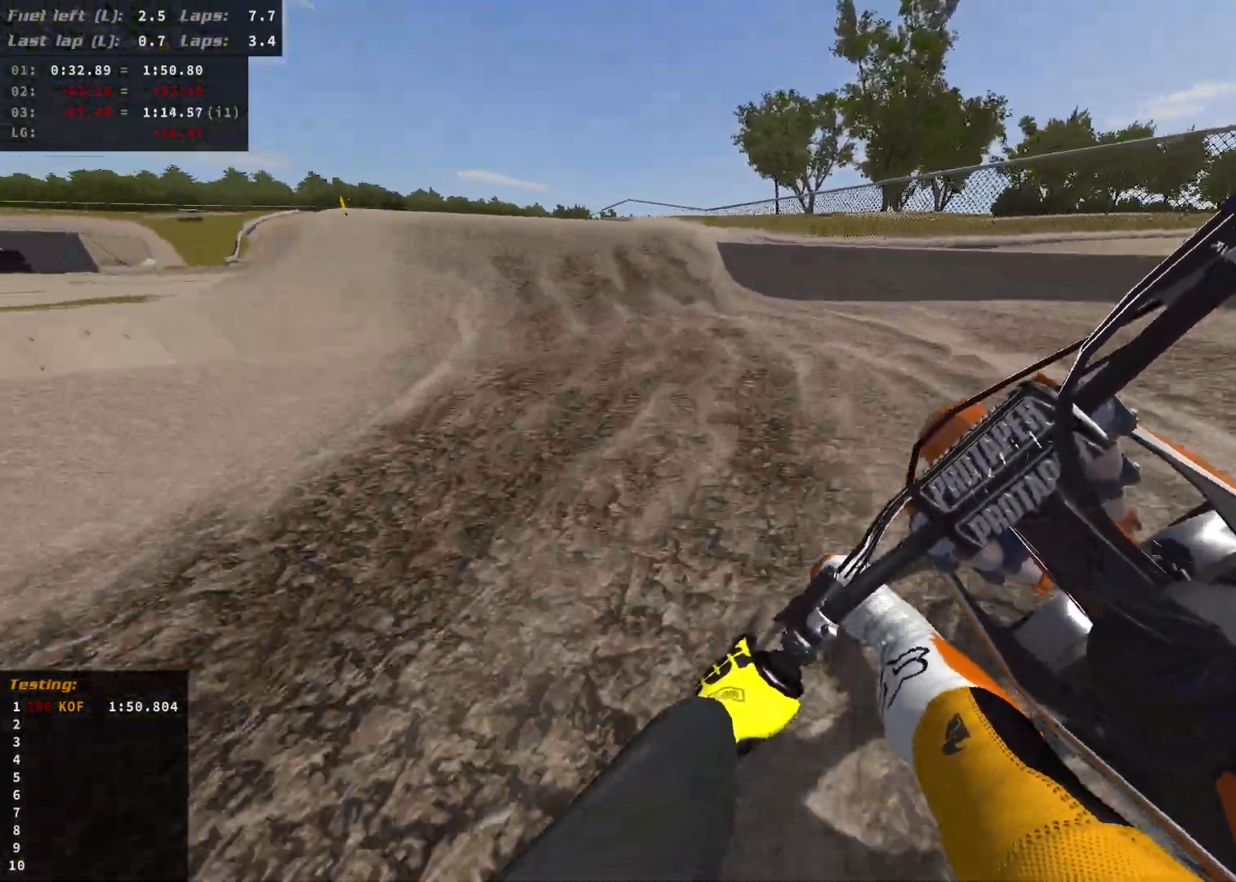
{"buttons": [], "left_stick": "left", "right_stick": "center", "events": [[417, "R2", "up"]]}
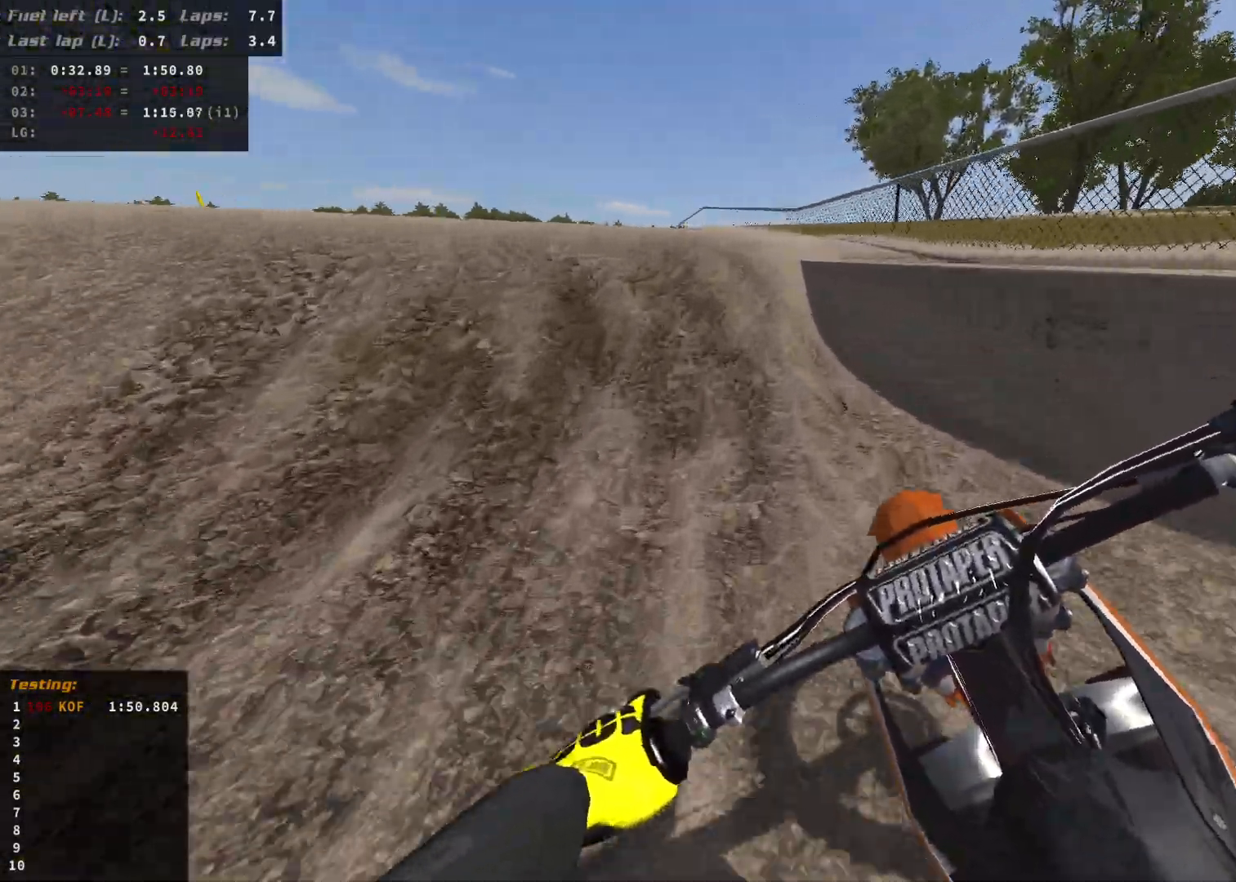
{"buttons": [], "left_stick": "left", "right_stick": "center", "events": [[83, "R2", "down"], [200, "R2", "up"]]}
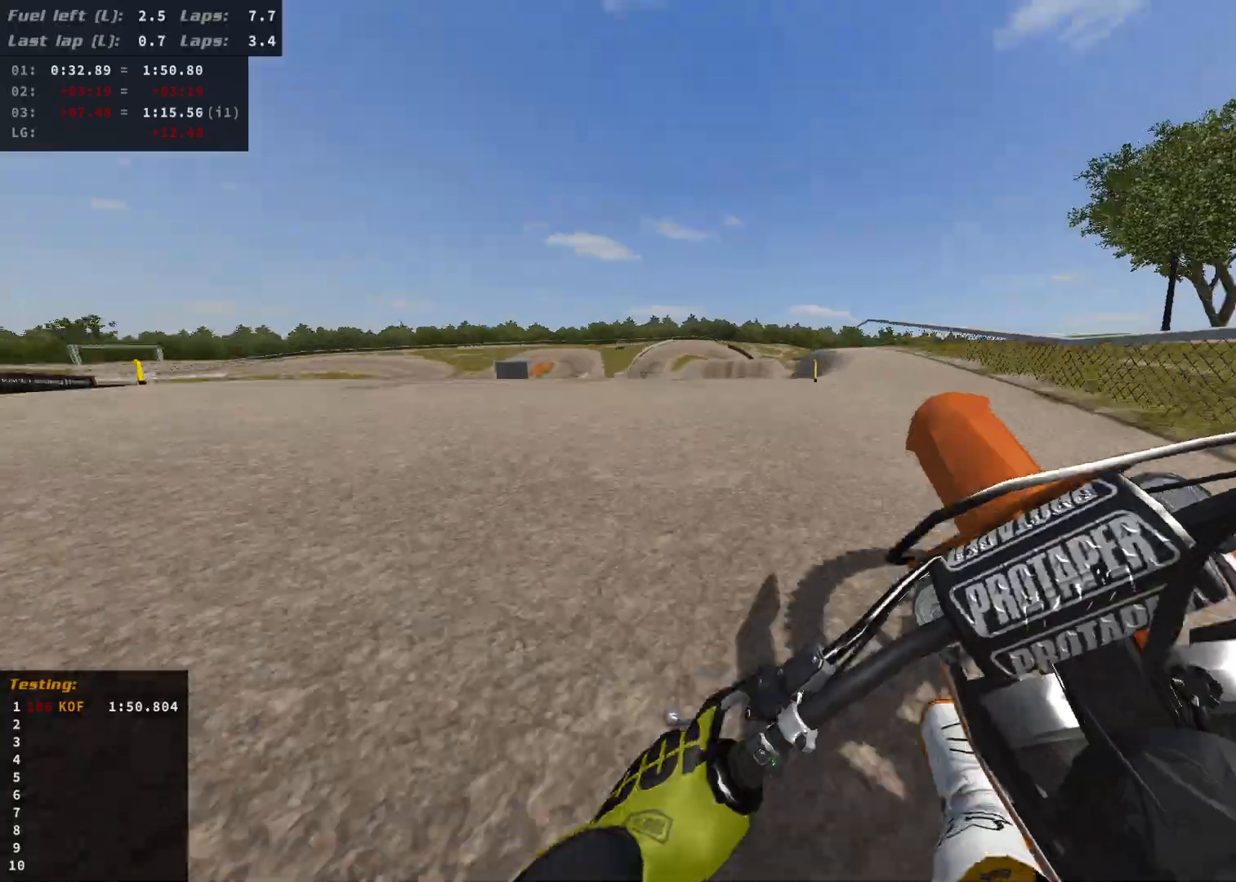
{"buttons": ["R2"], "left_stick": "right", "right_stick": "center", "events": [[183, "left_stick", "up"], [233, "left_stick", "right"], [367, "R2", "down"]]}
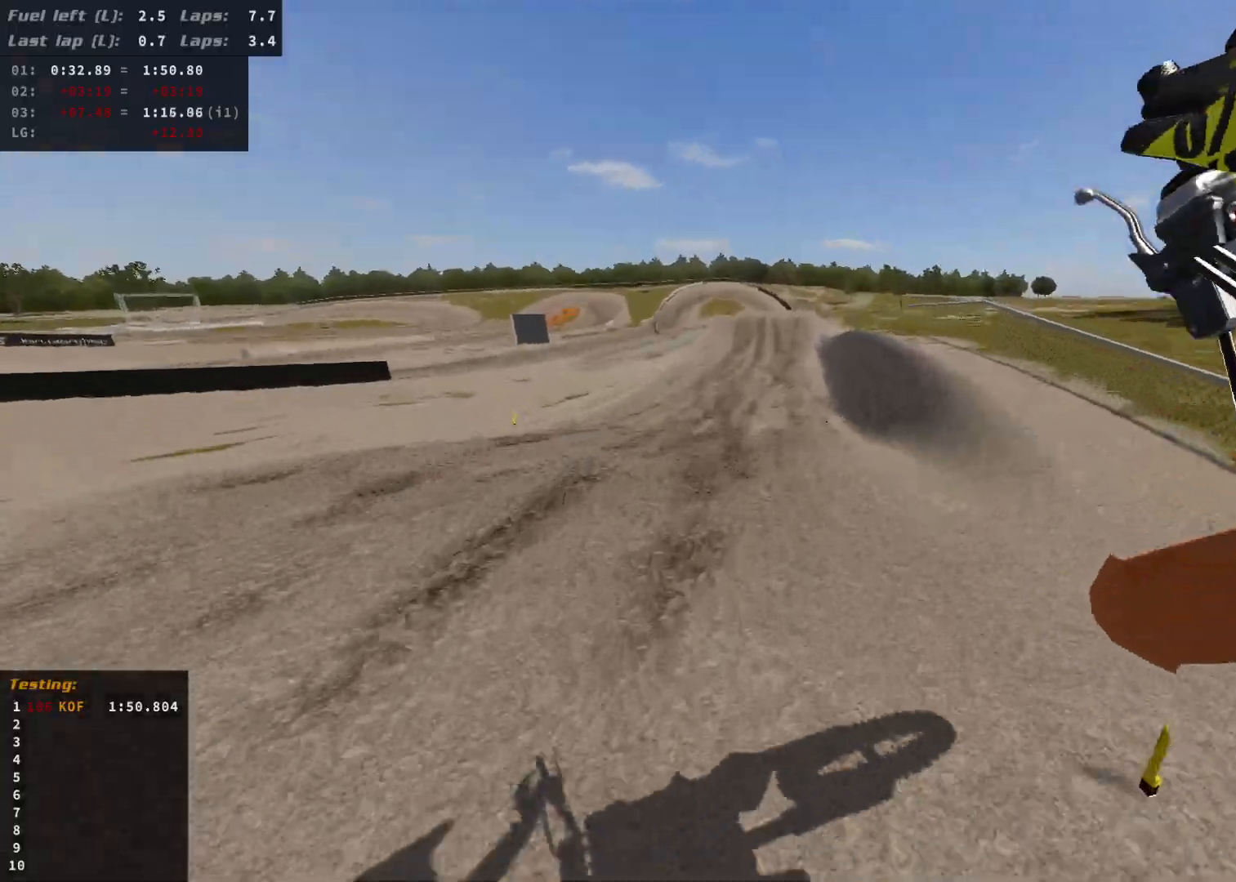
{"buttons": ["R2"], "left_stick": "right", "right_stick": "center", "events": []}
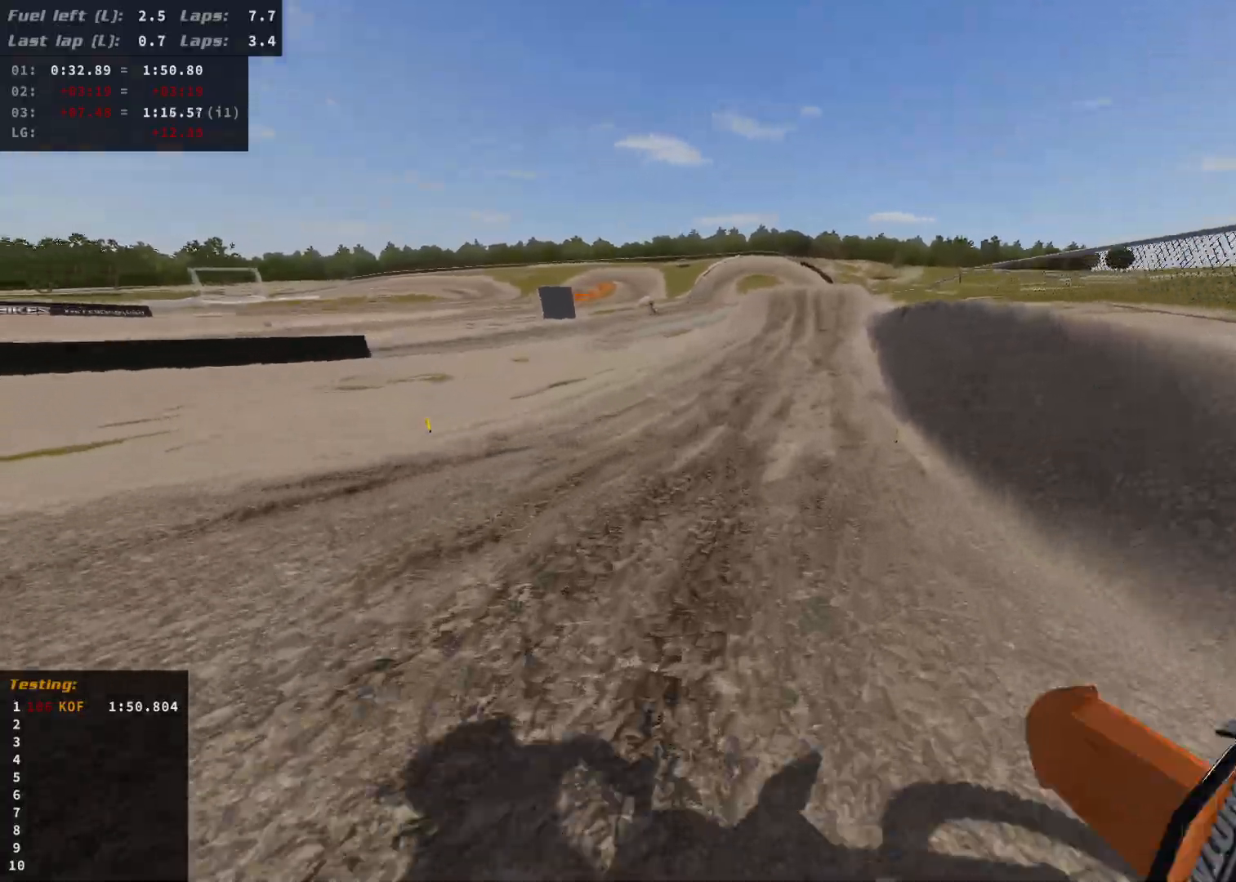
{"buttons": [], "left_stick": "right", "right_stick": "center", "events": [[167, "R2", "up"]]}
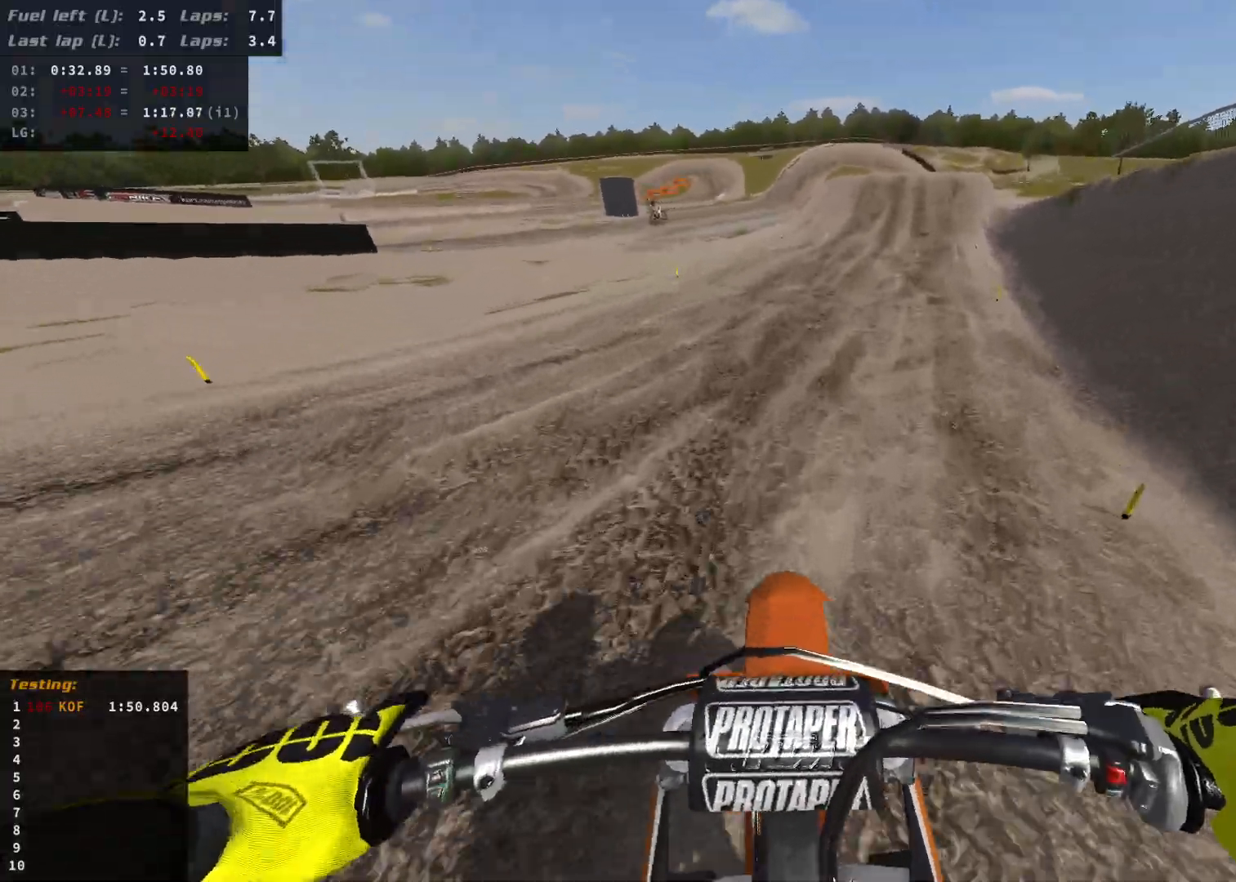
{"buttons": [], "left_stick": "left", "right_stick": "center", "events": [[417, "left_stick", "left"]]}
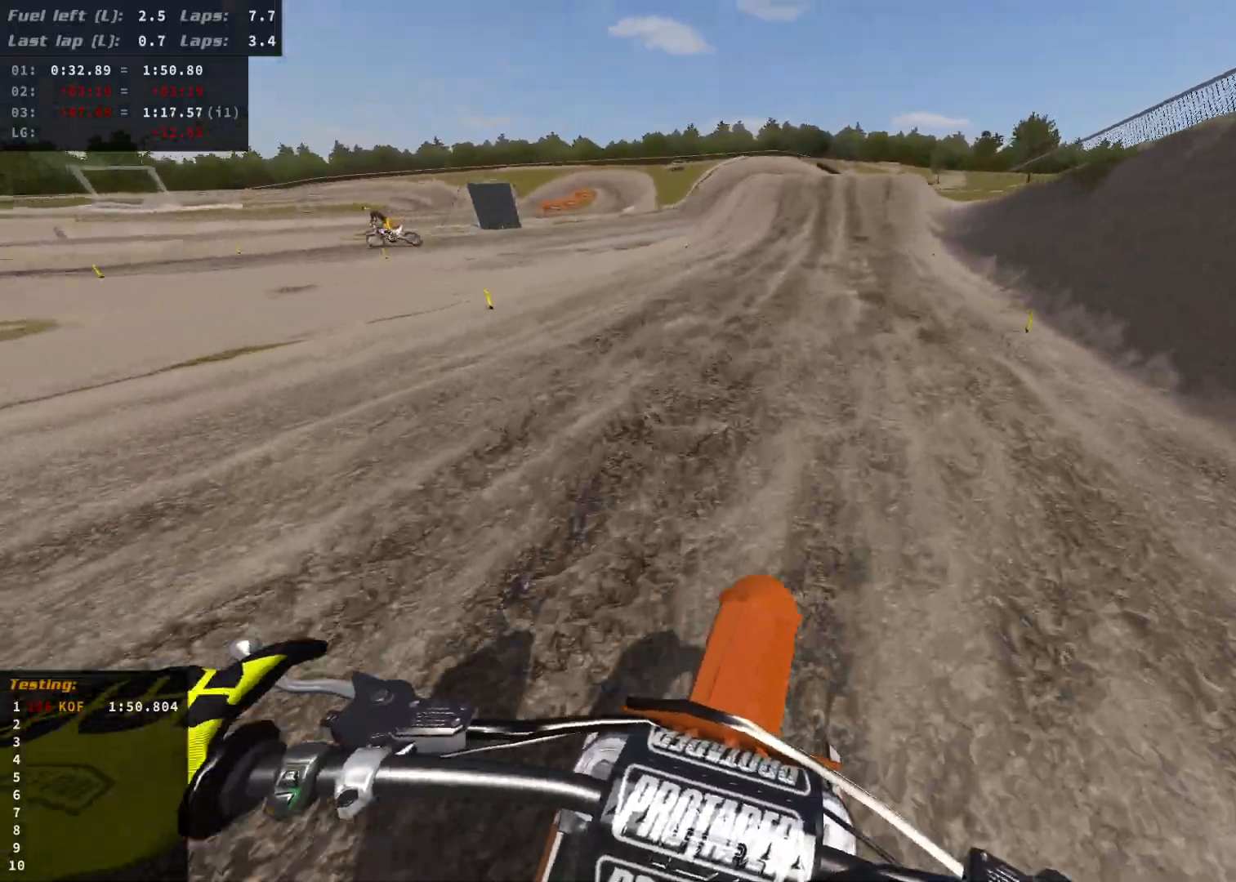
{"buttons": [], "left_stick": "left", "right_stick": "center", "events": [[117, "R1", "down"], [500, "R1", "up"]]}
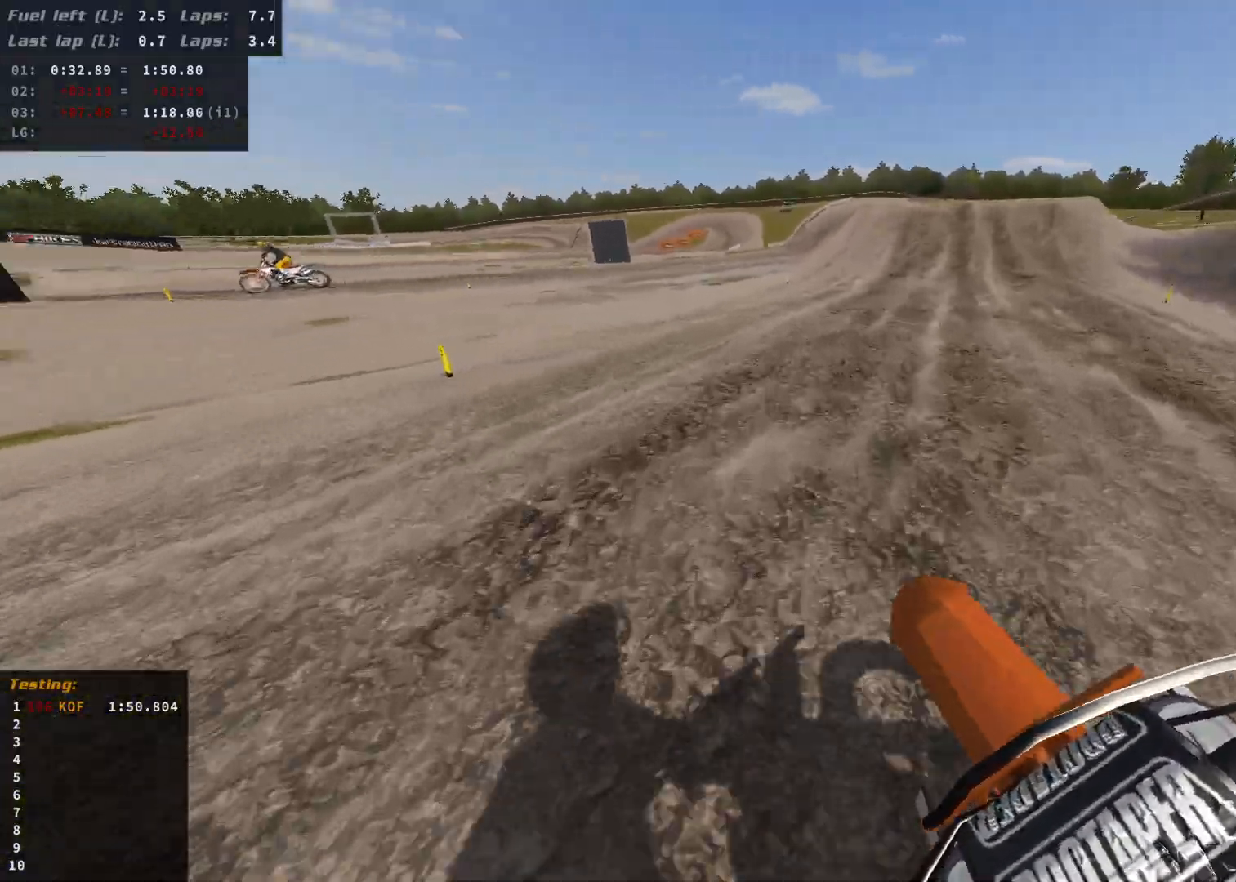
{"buttons": [], "left_stick": "left", "right_stick": "center", "events": [[50, "R2", "down"], [317, "R2", "up"], [350, "R2", "down"], [500, "R2", "up"]]}
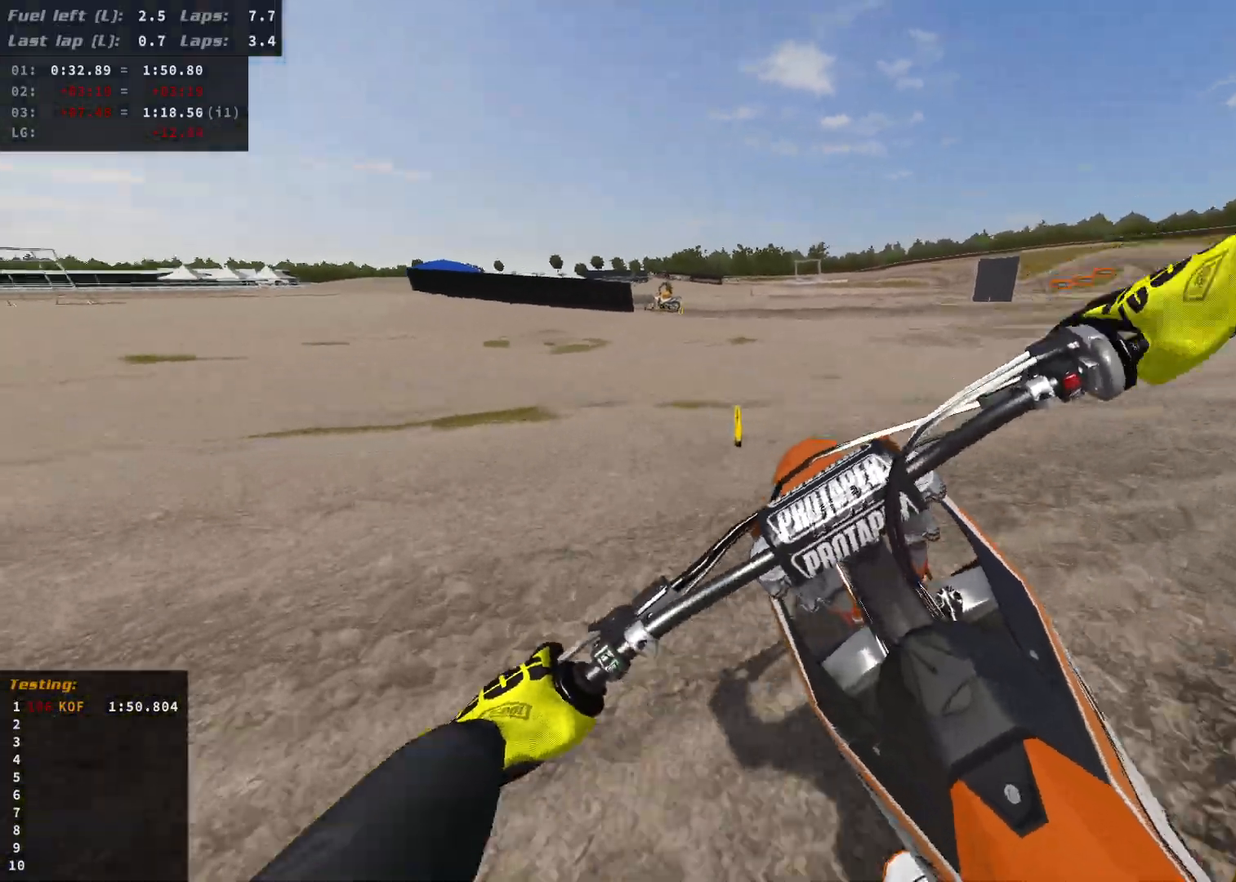
{"buttons": ["R2"], "left_stick": "left", "right_stick": "center", "events": [[100, "R2", "down"], [350, "R2", "up"], [417, "R2", "down"]]}
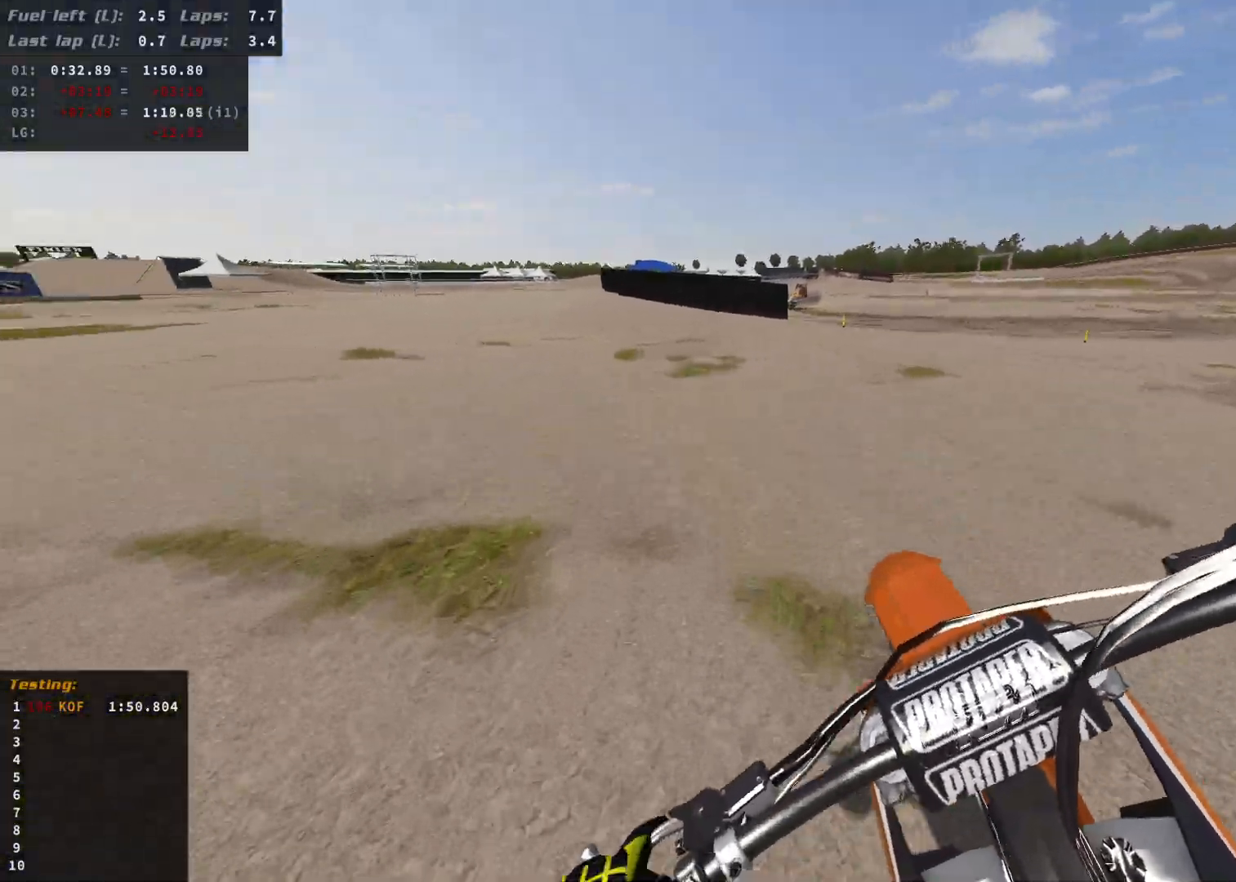
{"buttons": ["R2"], "left_stick": "left", "right_stick": "center", "events": []}
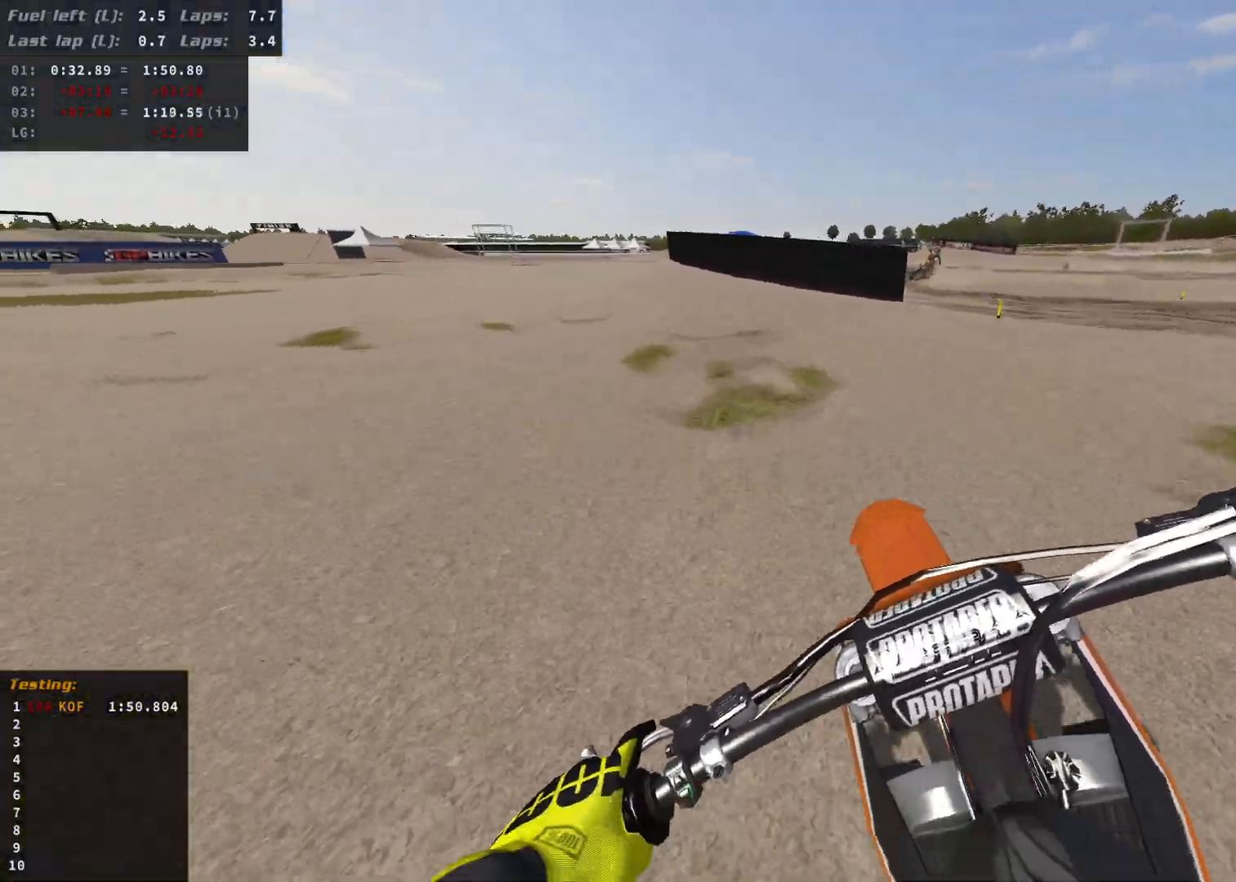
{"buttons": ["R2"], "left_stick": "left", "right_stick": "center", "events": []}
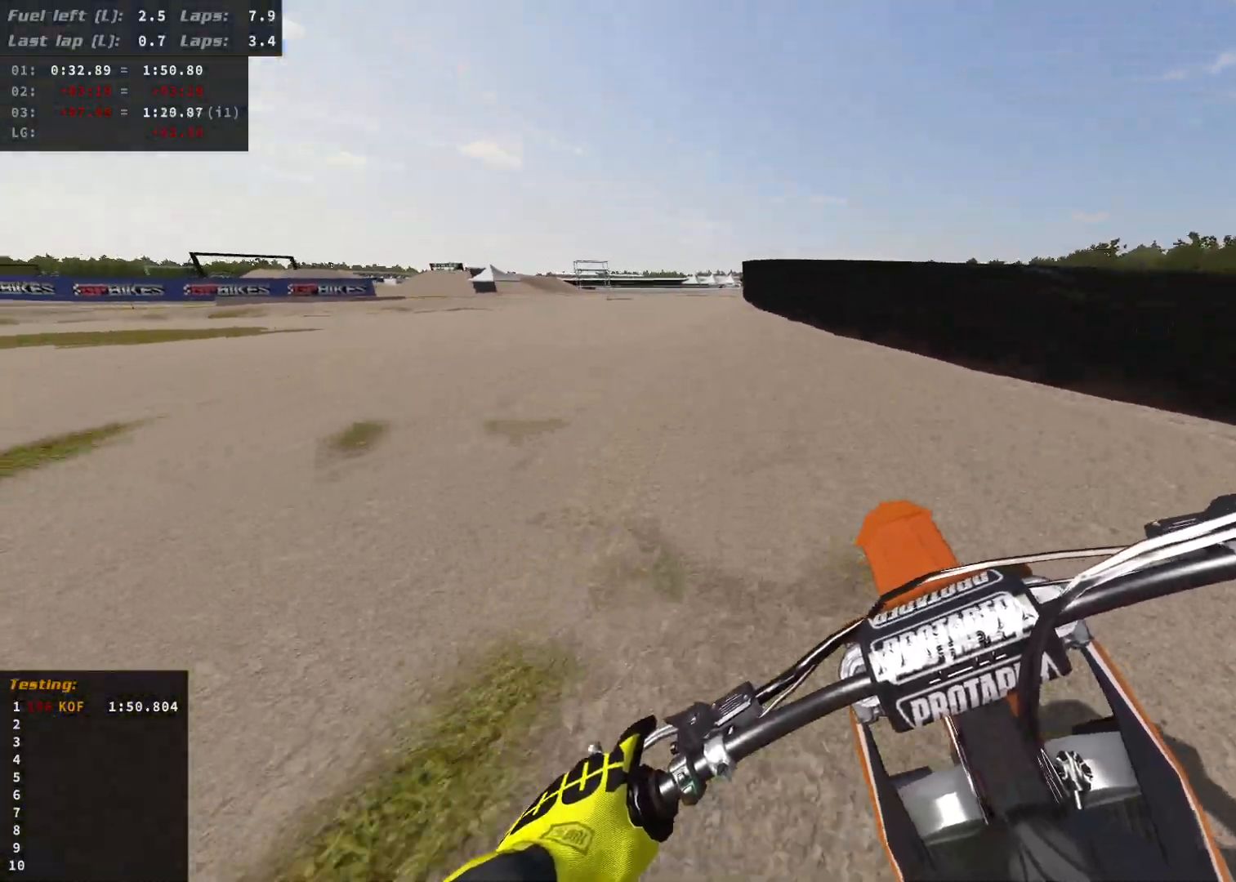
{"buttons": ["R2"], "left_stick": "left", "right_stick": "center", "events": []}
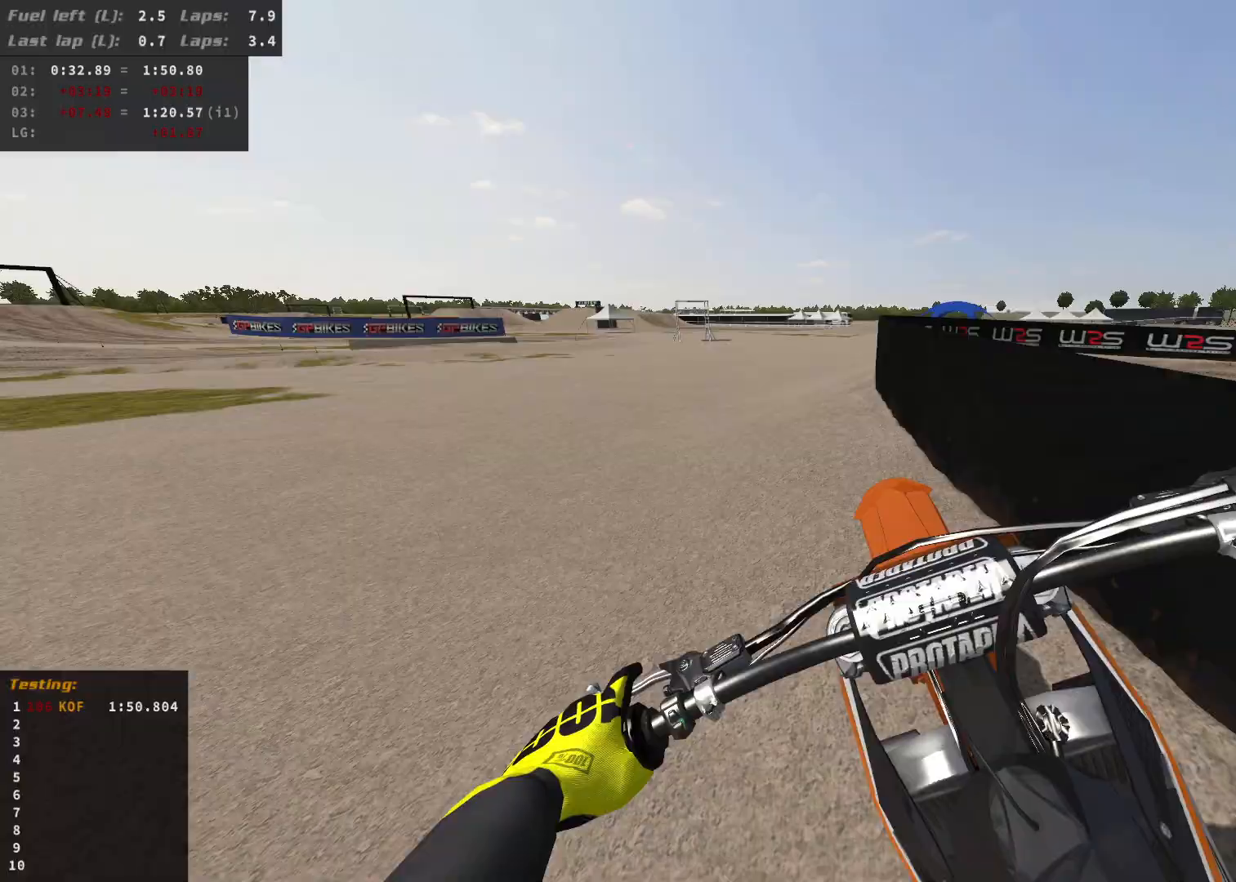
{"buttons": ["R2"], "left_stick": "left", "right_stick": "center", "events": [[133, "R2", "up"], [283, "R2", "down"]]}
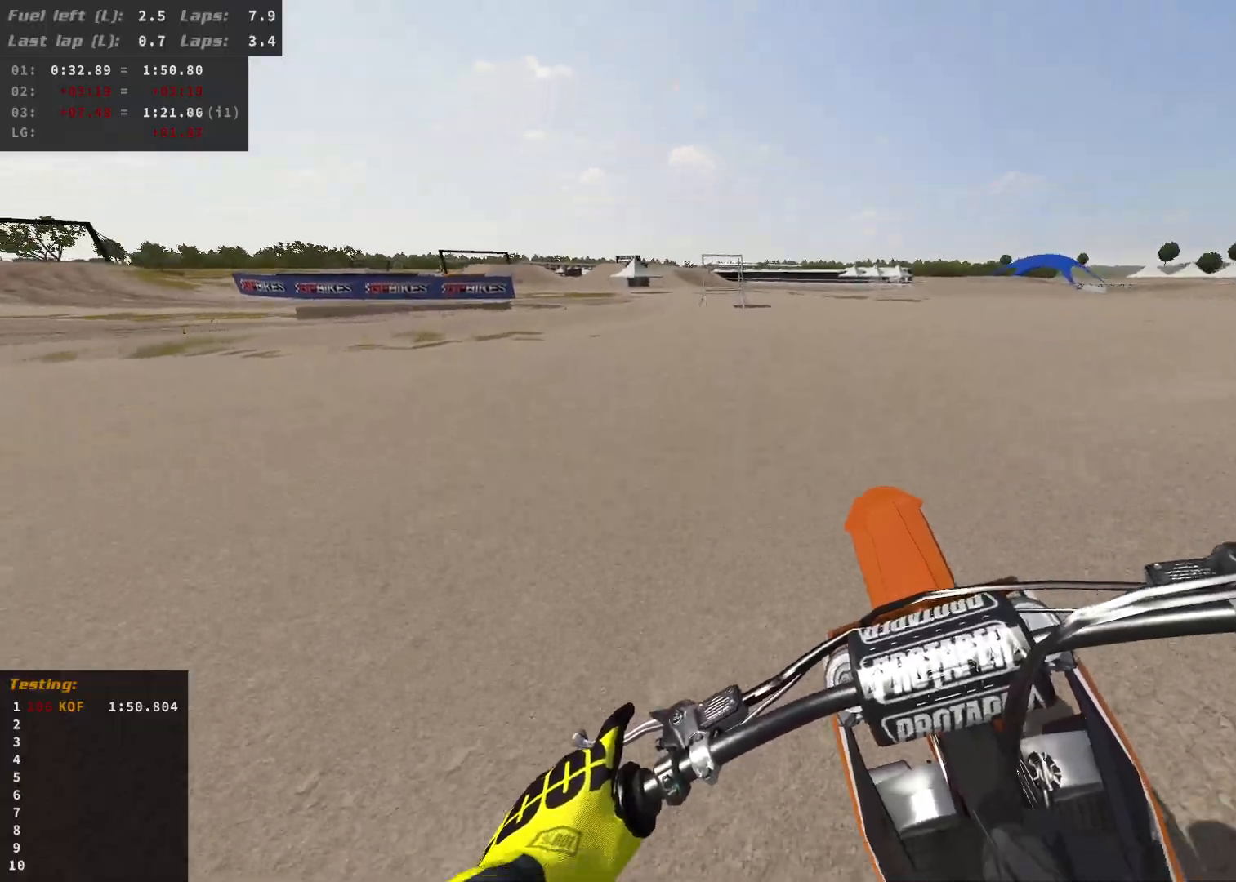
{"buttons": [], "left_stick": "left", "right_stick": "center", "events": [[150, "R2", "up"], [350, "R2", "down"], [483, "R2", "up"]]}
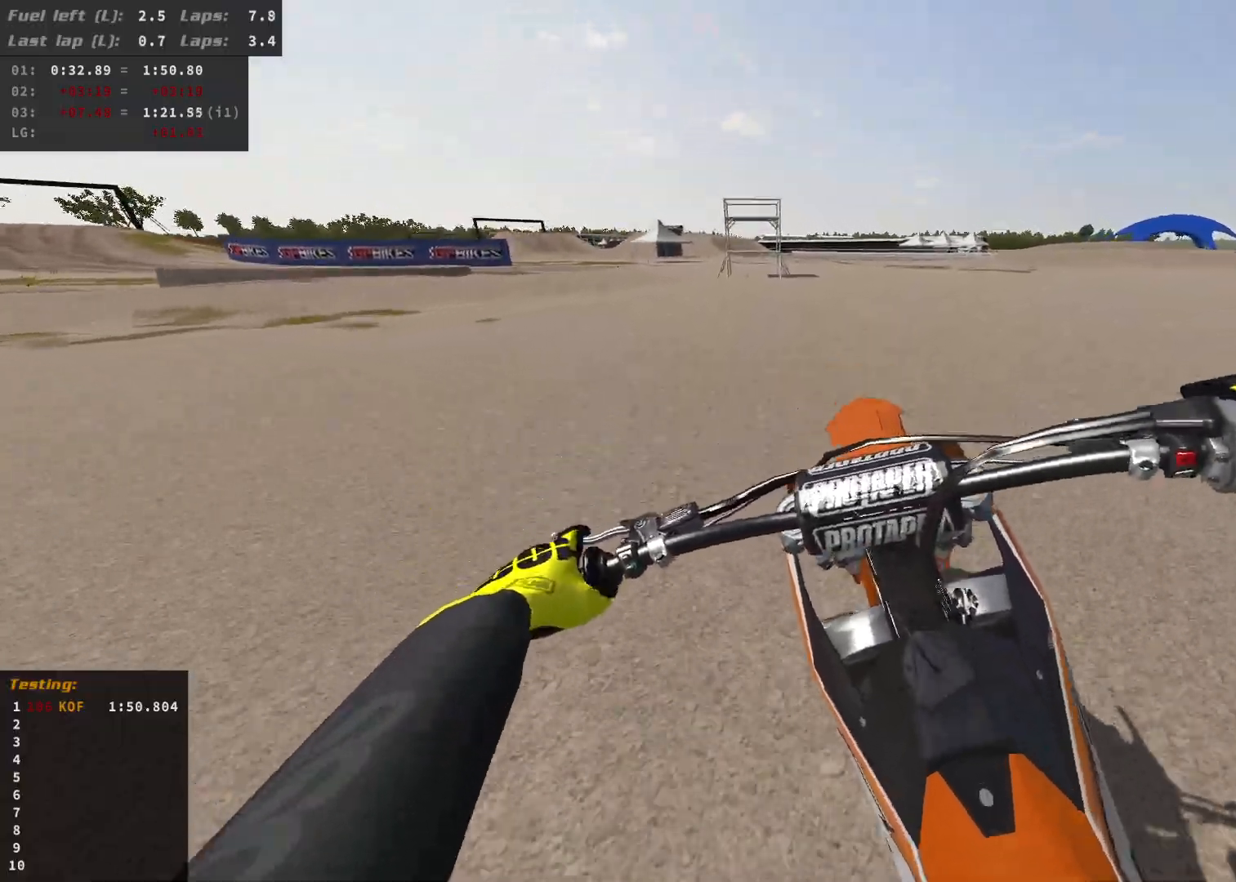
{"buttons": ["L2"], "left_stick": "left", "right_stick": "center", "events": [[100, "L2", "down"]]}
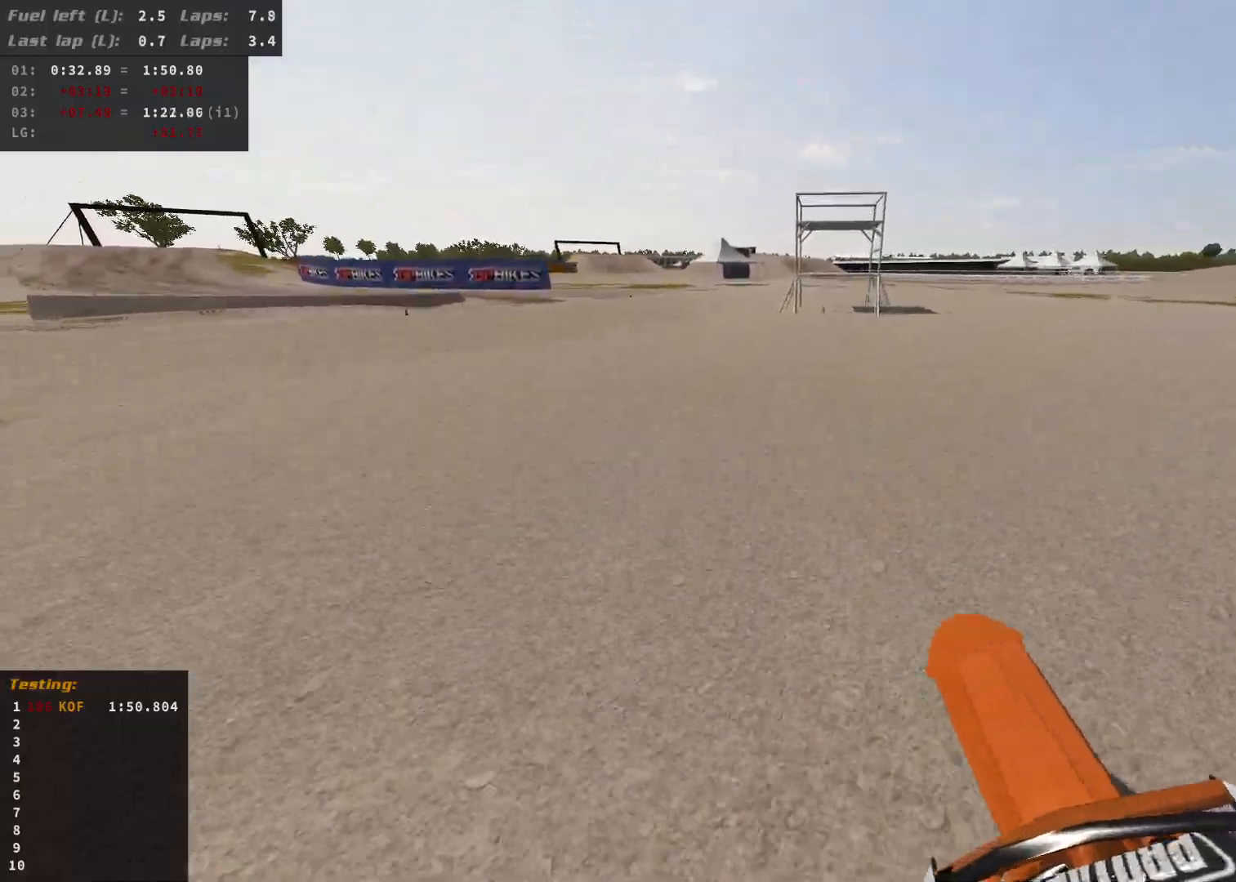
{"buttons": ["L2"], "left_stick": "left", "right_stick": "center", "events": []}
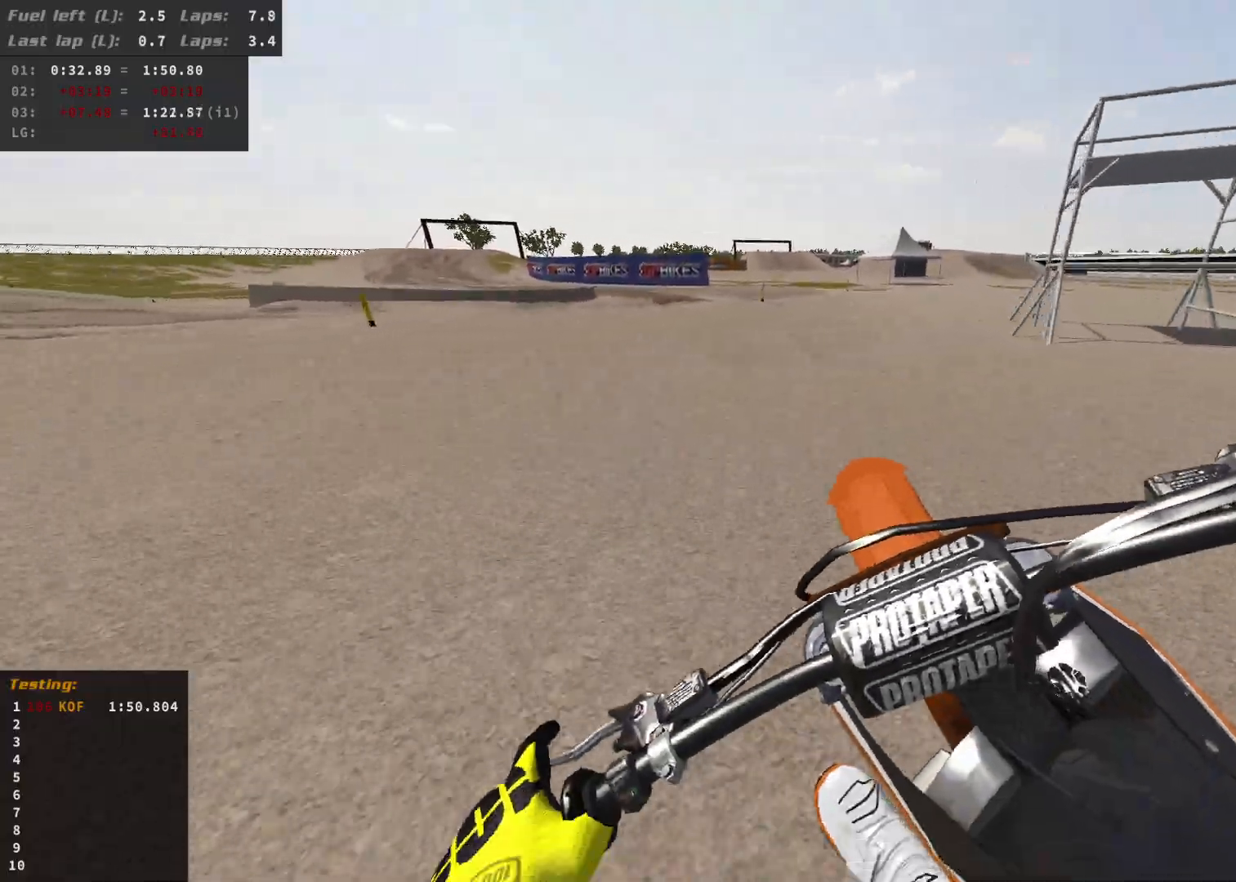
{"buttons": [], "left_stick": "left", "right_stick": "center", "events": [[67, "L2", "up"], [333, "R2", "down"], [500, "R2", "up"]]}
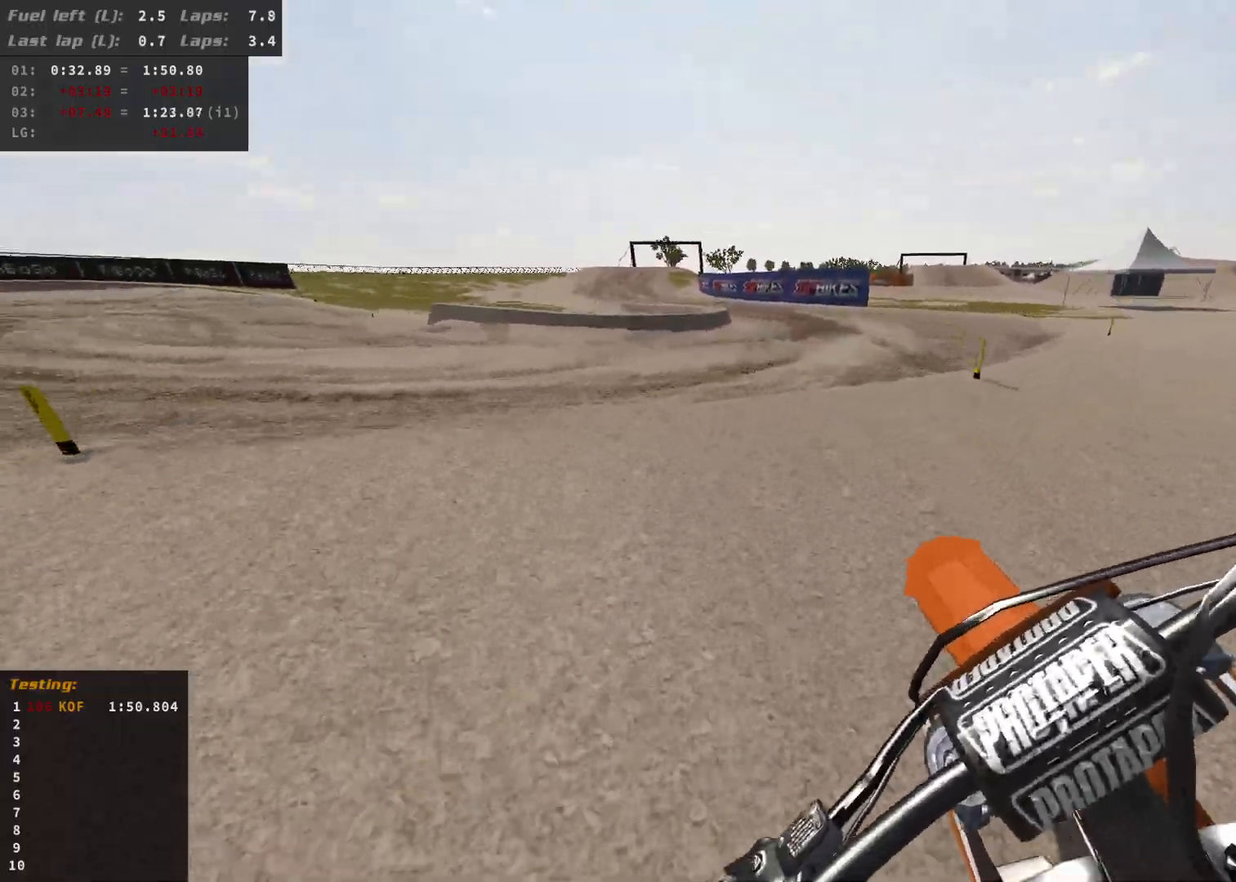
{"buttons": [], "left_stick": "center", "right_stick": "center", "events": [[233, "R2", "down"], [350, "R2", "up"], [450, "left_stick", "center"]]}
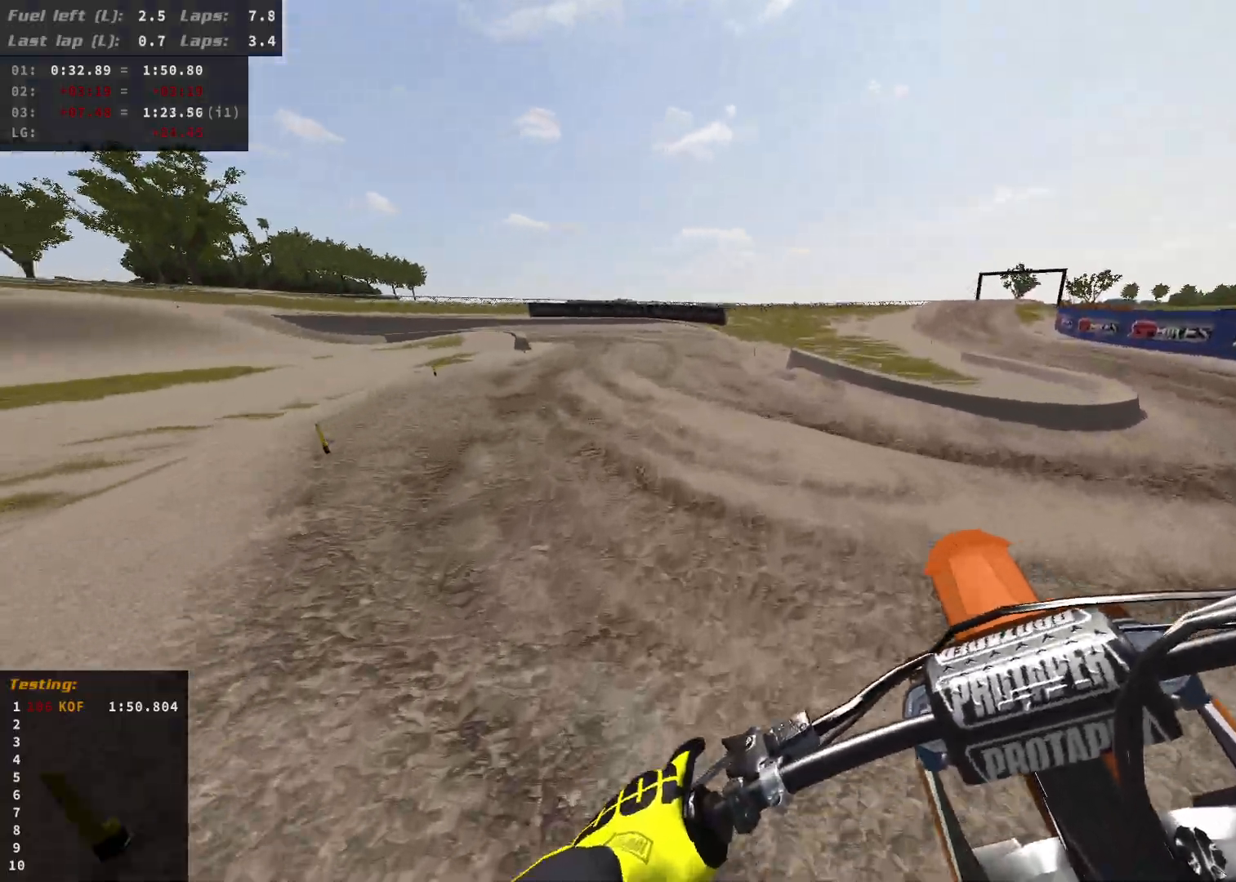
{"buttons": ["R2"], "left_stick": "center", "right_stick": "center", "events": [[67, "left_stick", "down"], [100, "L2", "down"], [167, "L2", "up"], [167, "R2", "down"], [283, "left_stick", "center"], [317, "R2", "up"], [467, "R2", "down"]]}
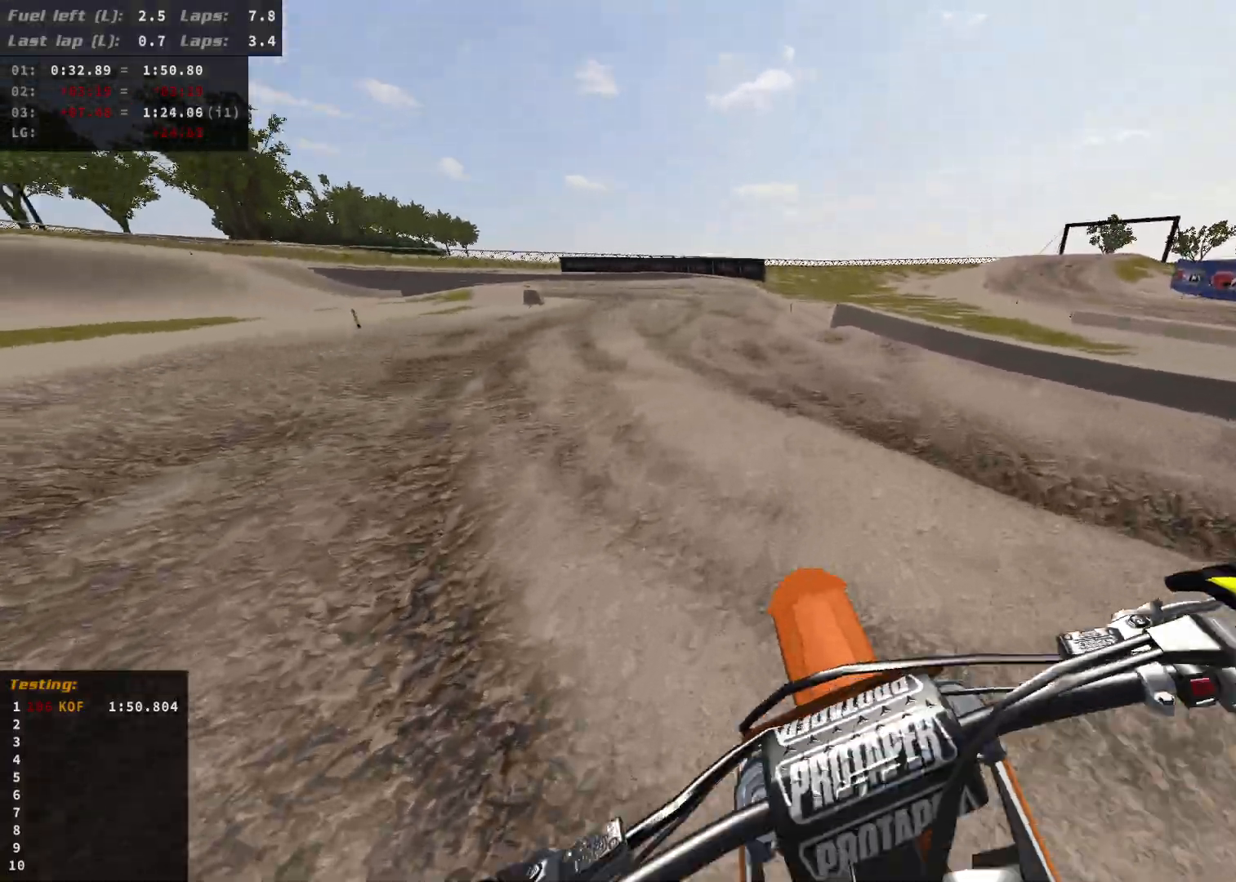
{"buttons": ["R2"], "left_stick": "center", "right_stick": "center", "events": [[33, "R2", "up"], [167, "R2", "down"], [300, "R2", "up"], [450, "R2", "down"]]}
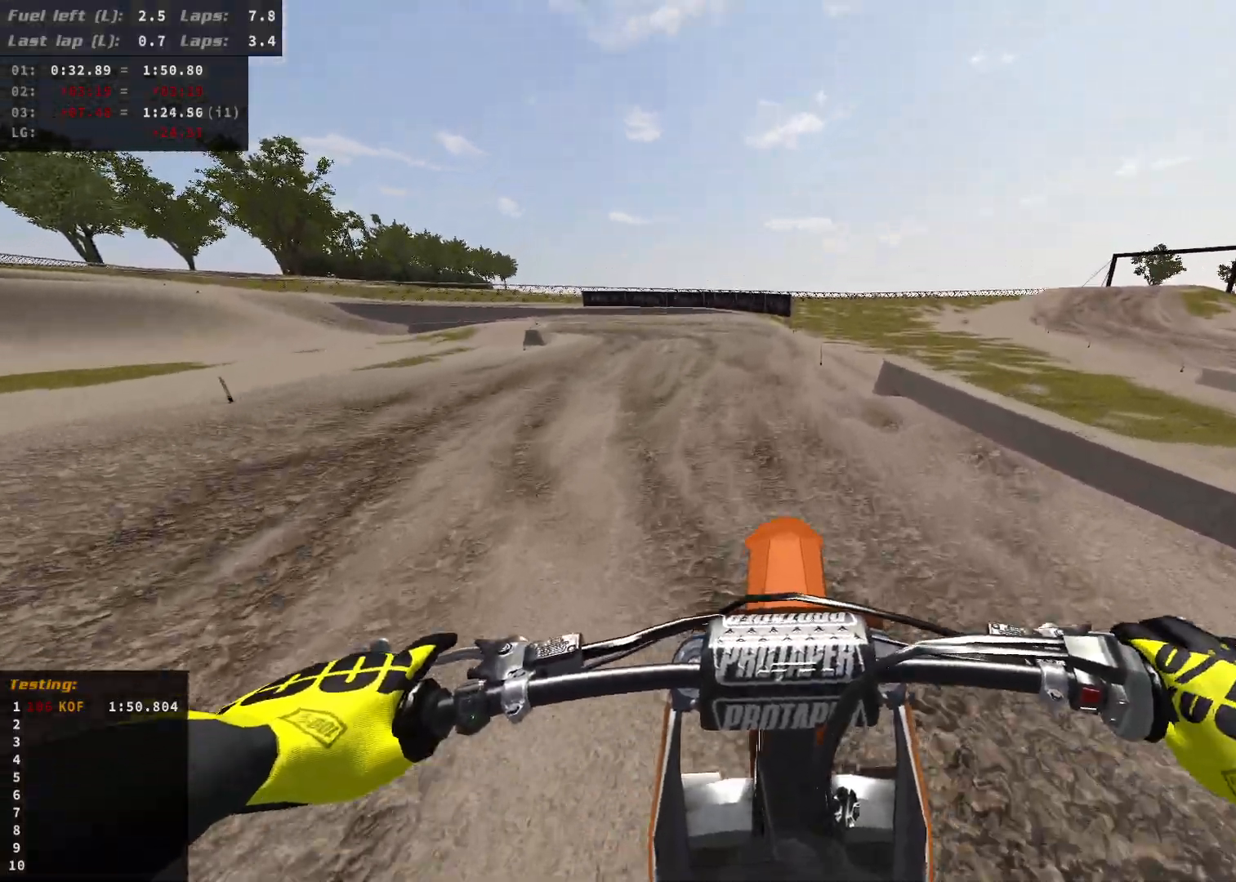
{"buttons": ["R2"], "left_stick": "center", "right_stick": "center", "events": [[83, "R2", "up"], [133, "R2", "down"]]}
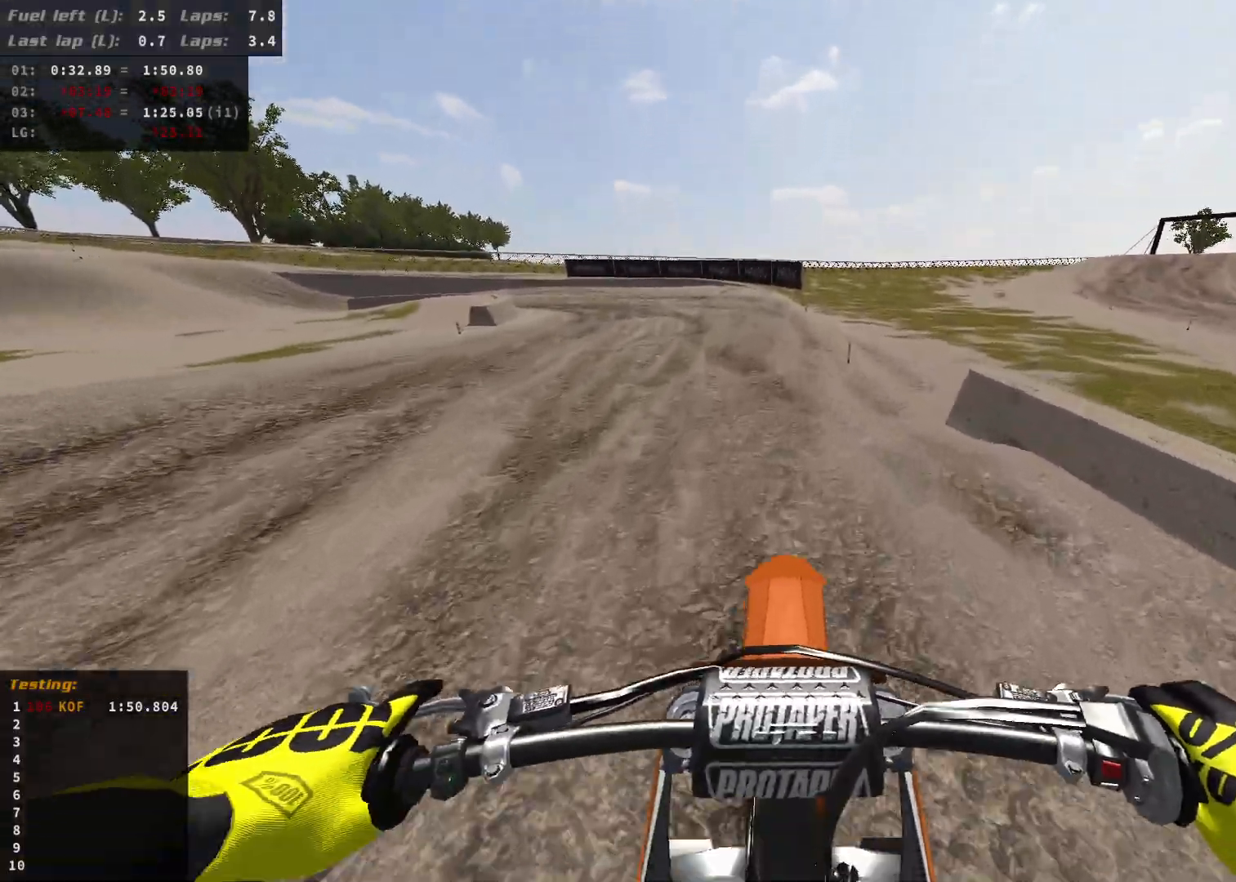
{"buttons": ["R2"], "left_stick": "left", "right_stick": "center", "events": [[217, "R2", "up"], [217, "left_stick", "left"], [350, "R2", "down"]]}
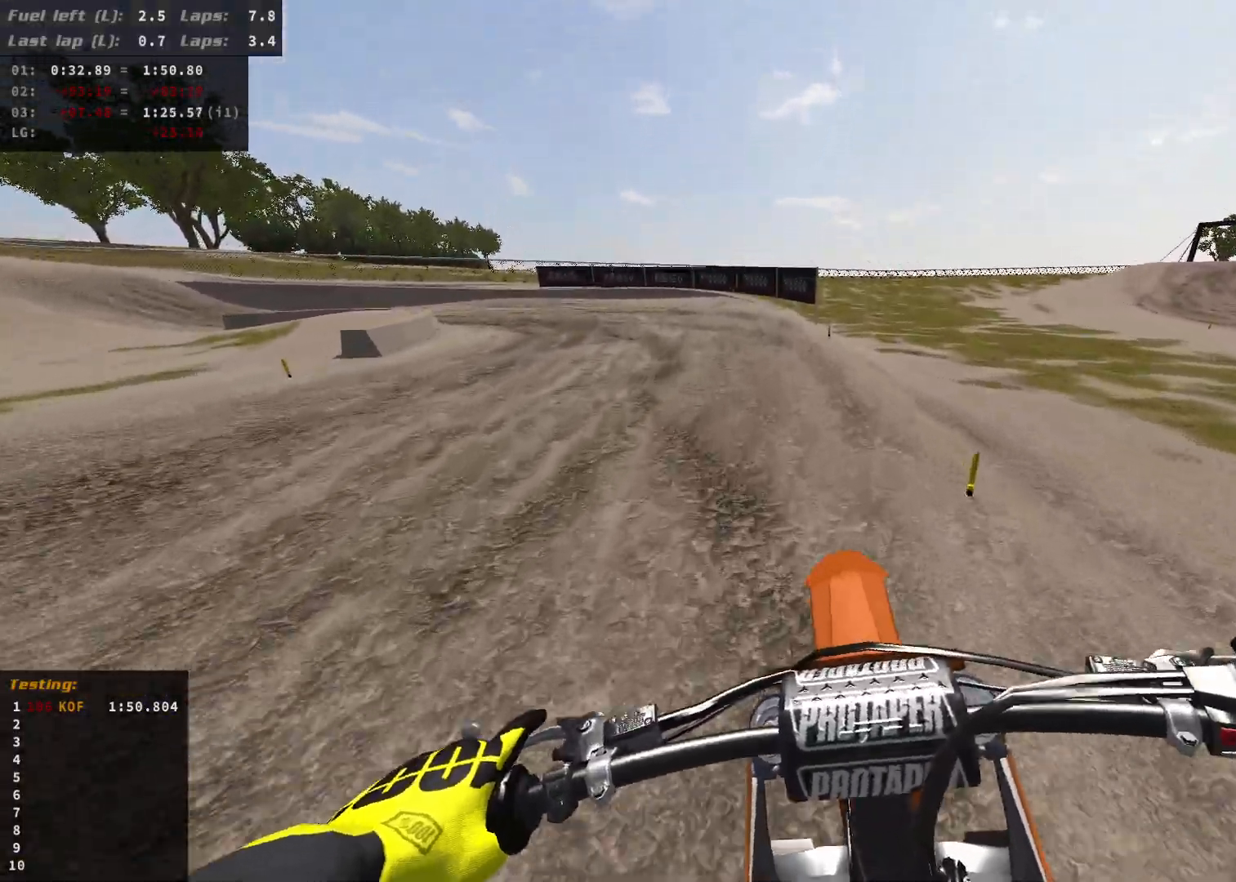
{"buttons": [], "left_stick": "left", "right_stick": "center", "events": [[350, "R2", "up"]]}
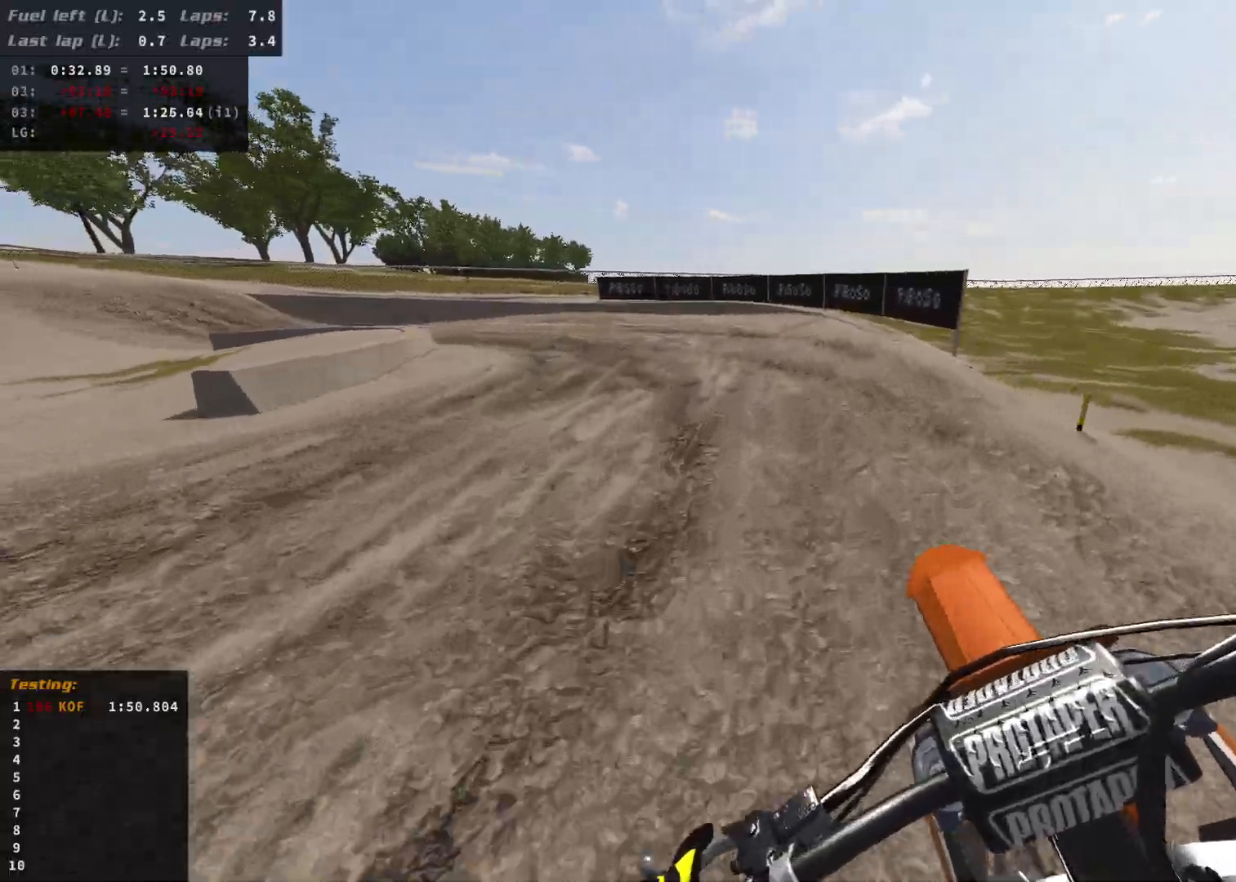
{"buttons": [], "left_stick": "left", "right_stick": "center", "events": [[33, "R2", "down"], [450, "R2", "up"]]}